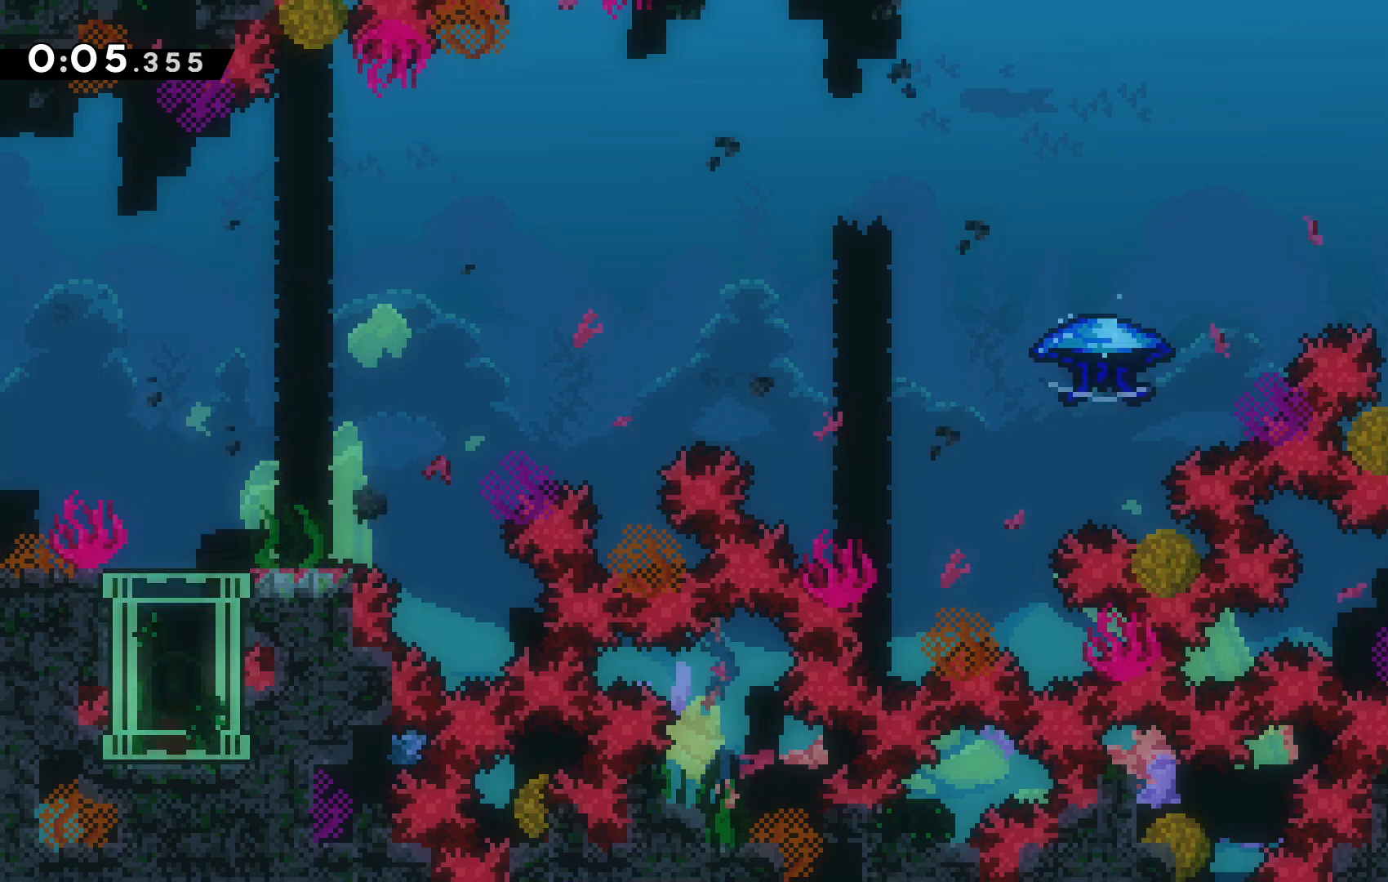
Gameplay with keyboard; each line is a JSON object with the keys held at the frame after it. "events" lists presses ("down") and releases ("up") of "c", "down", "escape", "left", "right", "tilde", "up", "x" and "z" between this image and that frame as [ms after this image, input, new state], when the widget could be followed in between. No other keys are recorded. Mouse input is not recorded.
{"keys": [], "events": []}
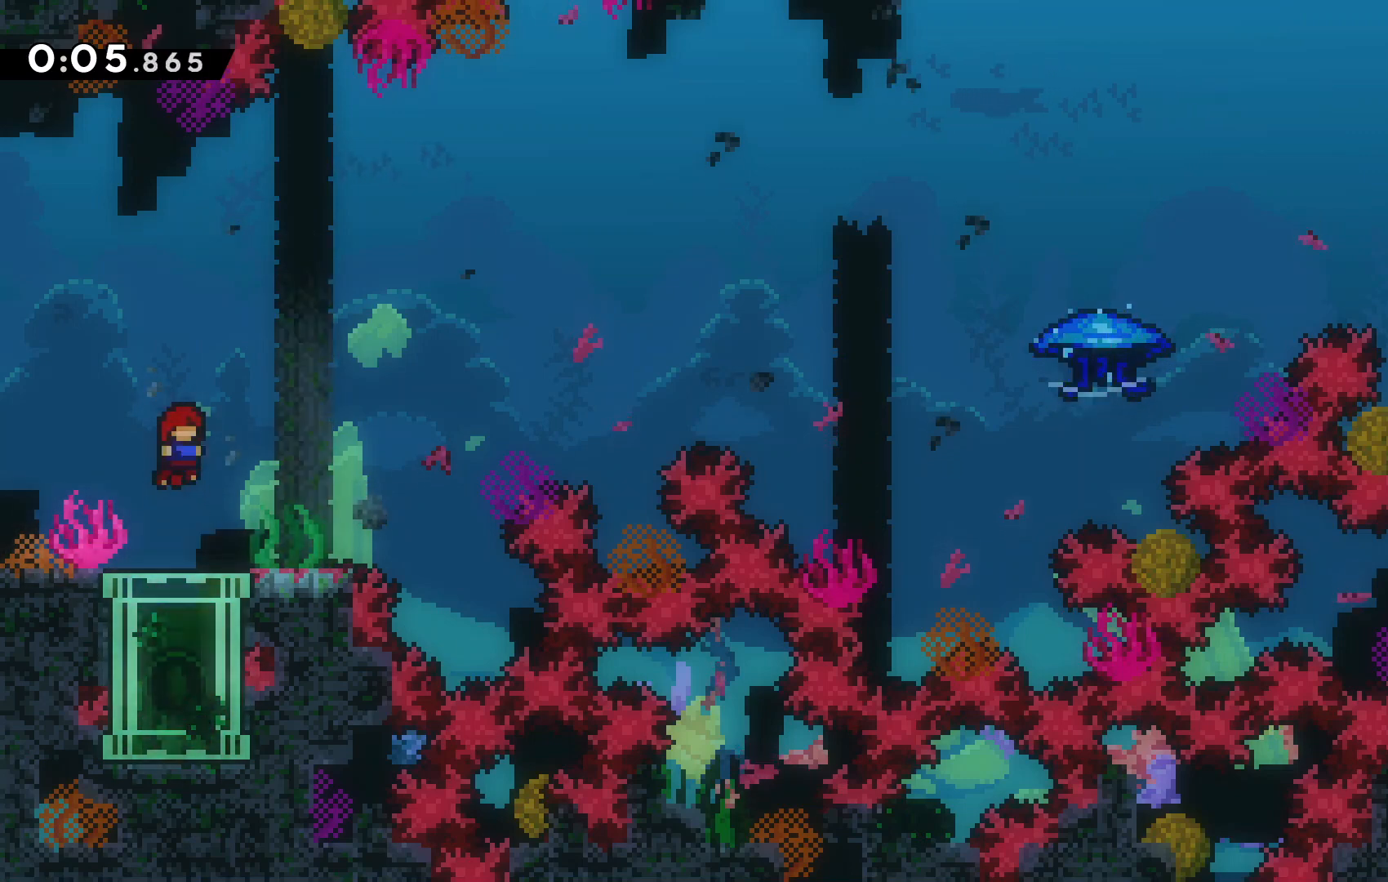
{"keys": [], "events": []}
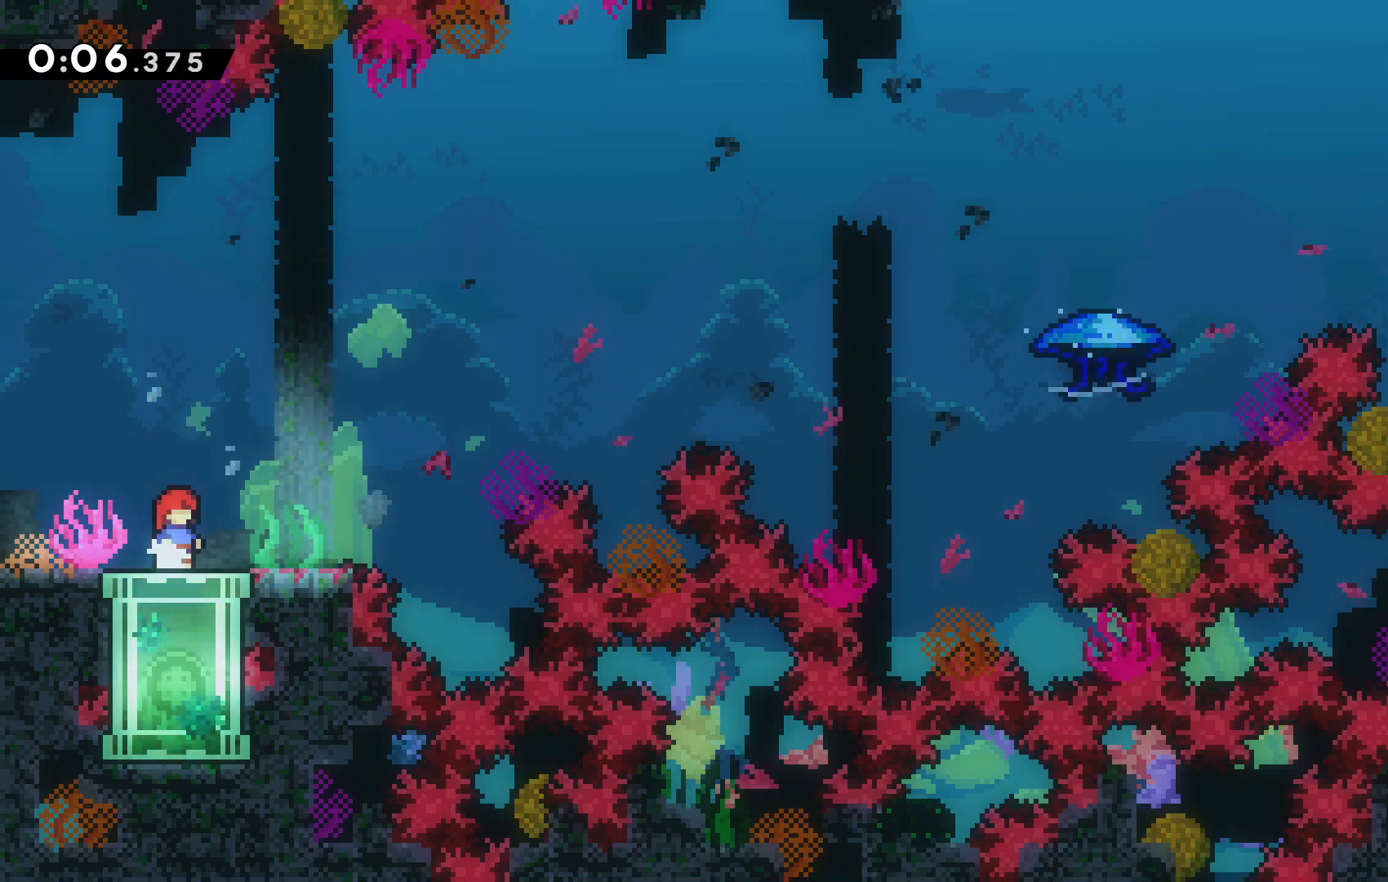
{"keys": ["left"], "events": [[233, "left", "down"]]}
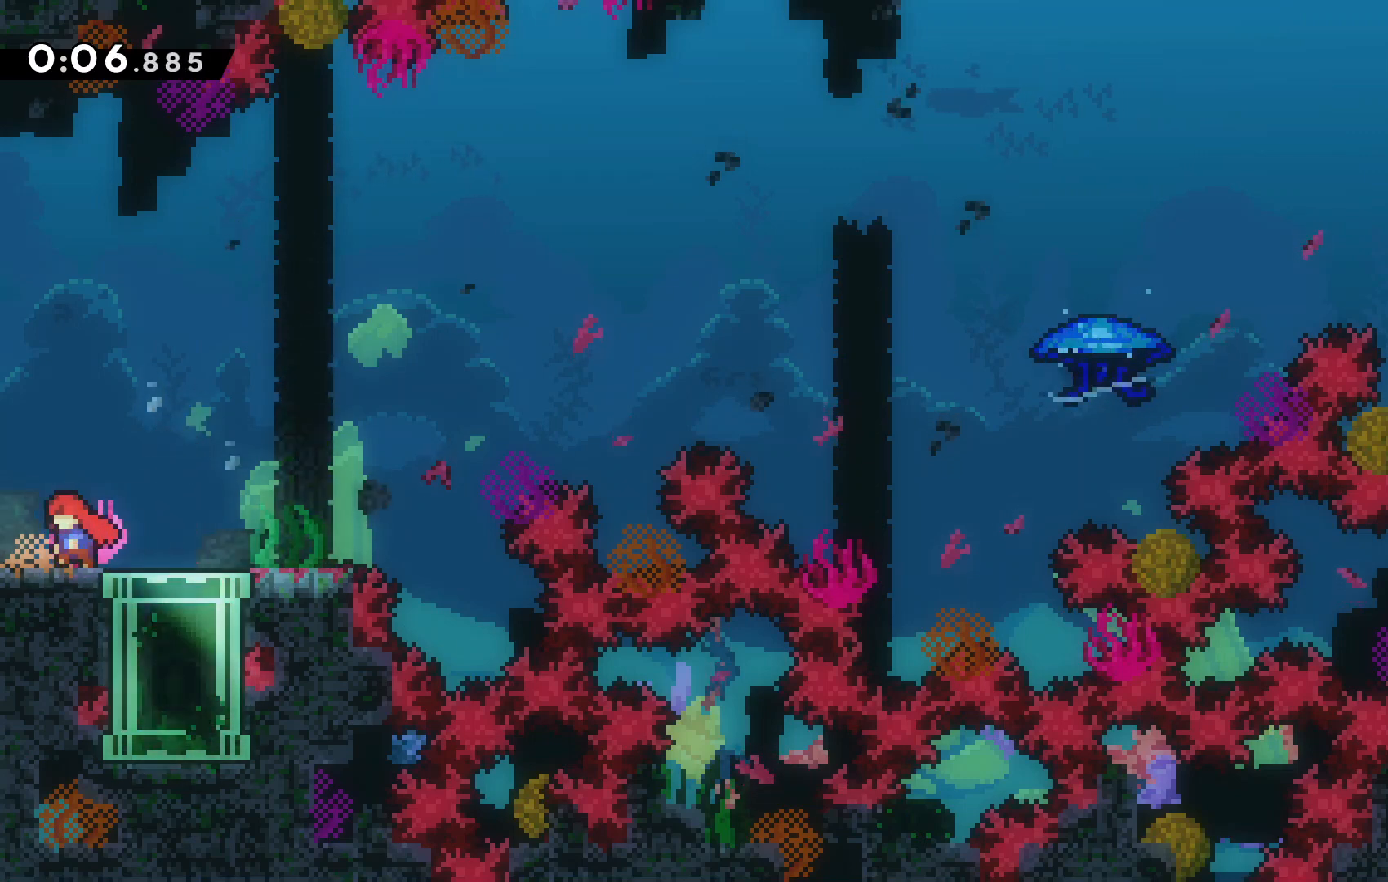
{"keys": [], "events": [[467, "left", "up"]]}
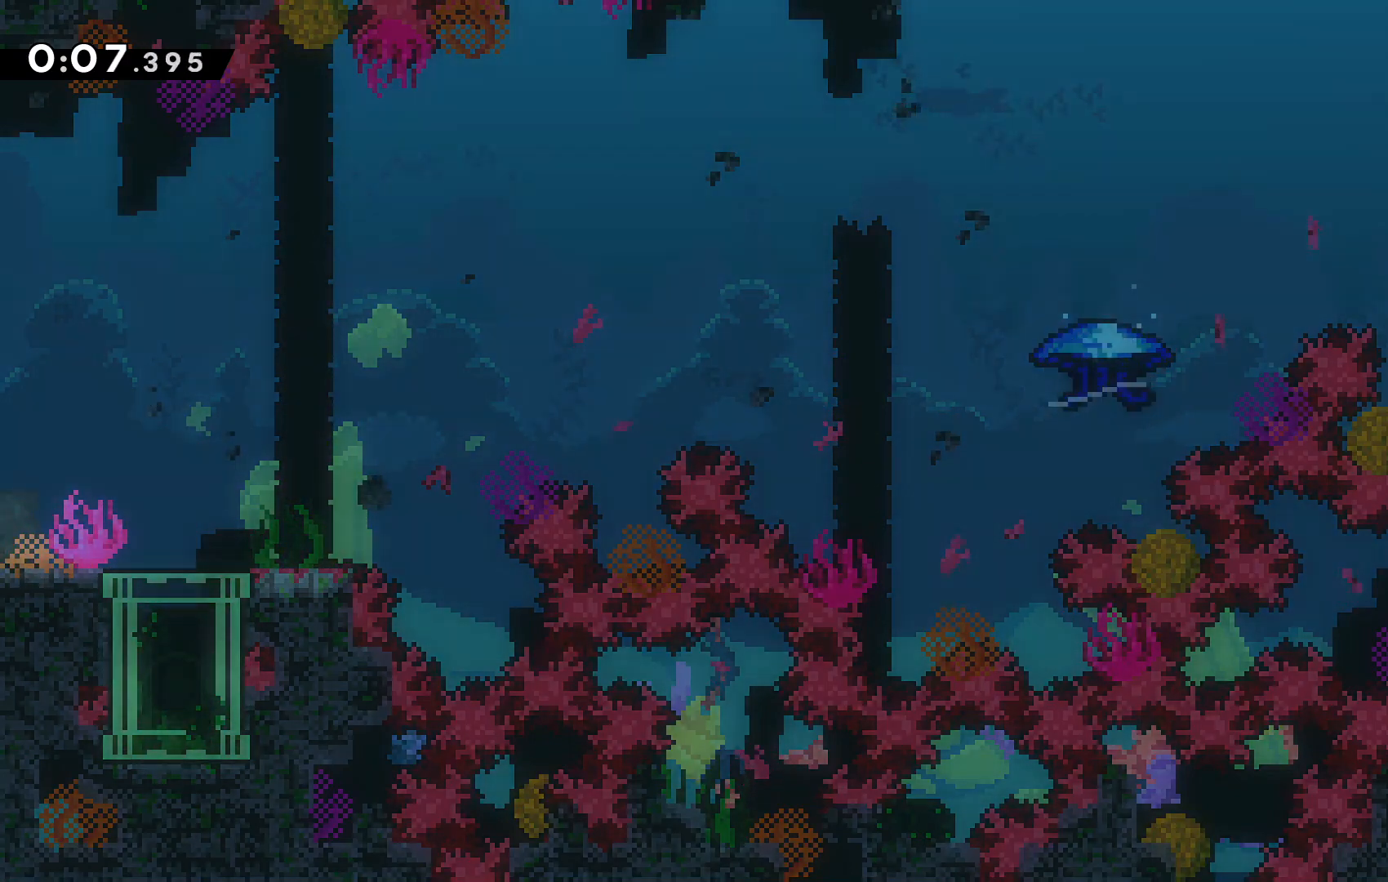
{"keys": [], "events": [[67, "right", "down"], [200, "right", "up"]]}
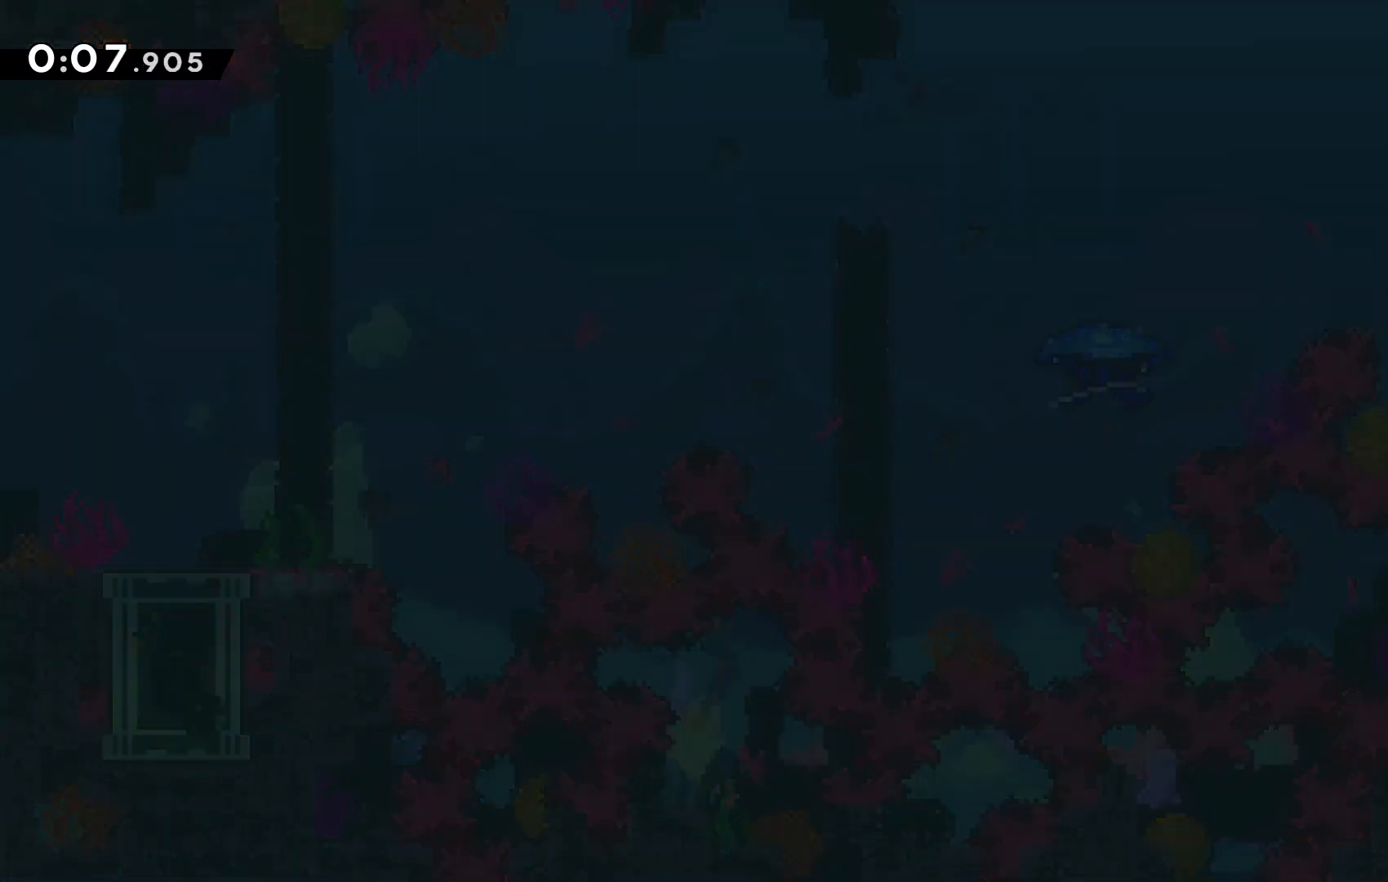
{"keys": [], "events": []}
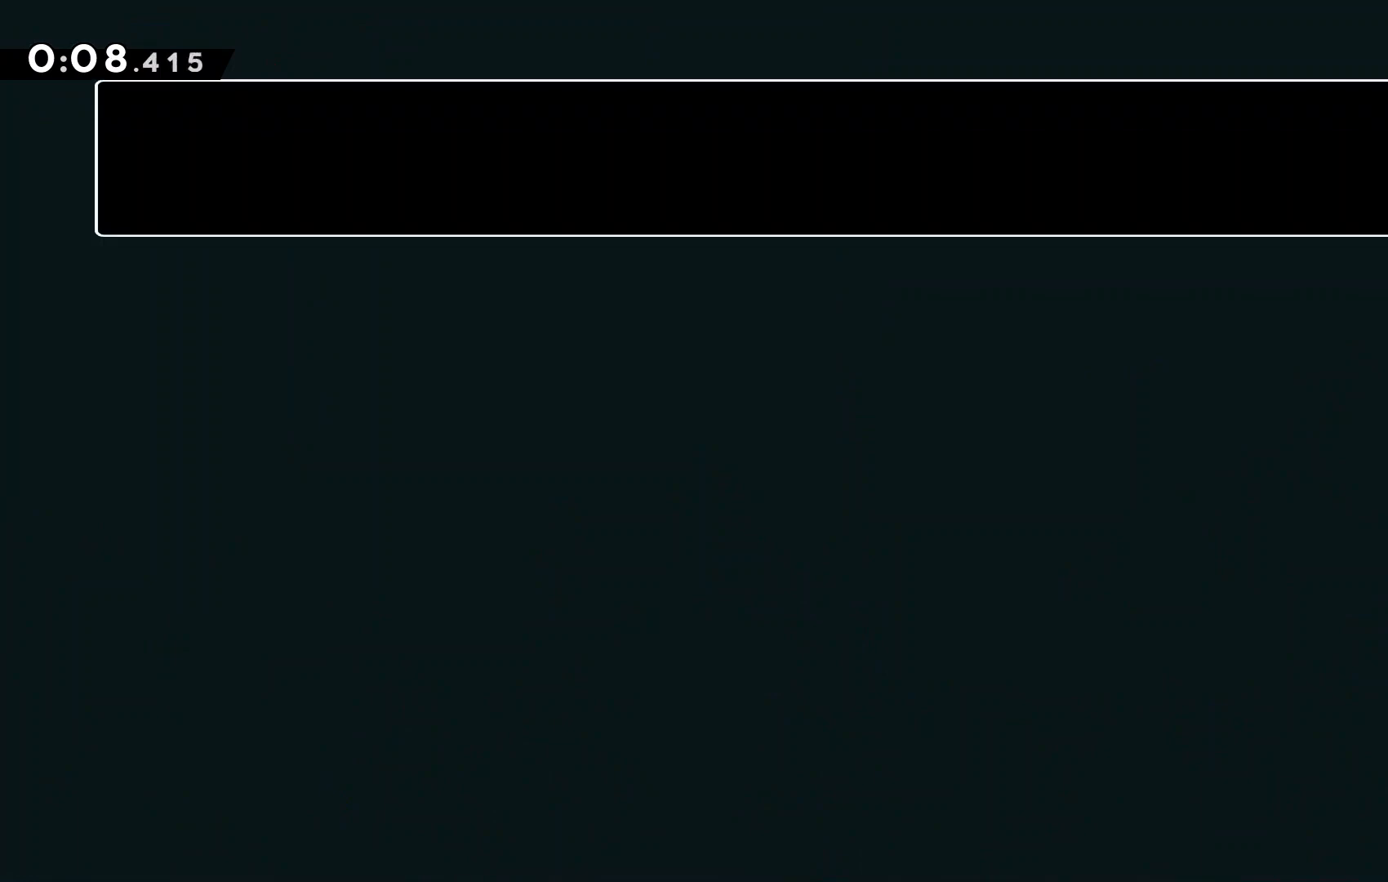
{"keys": [], "events": []}
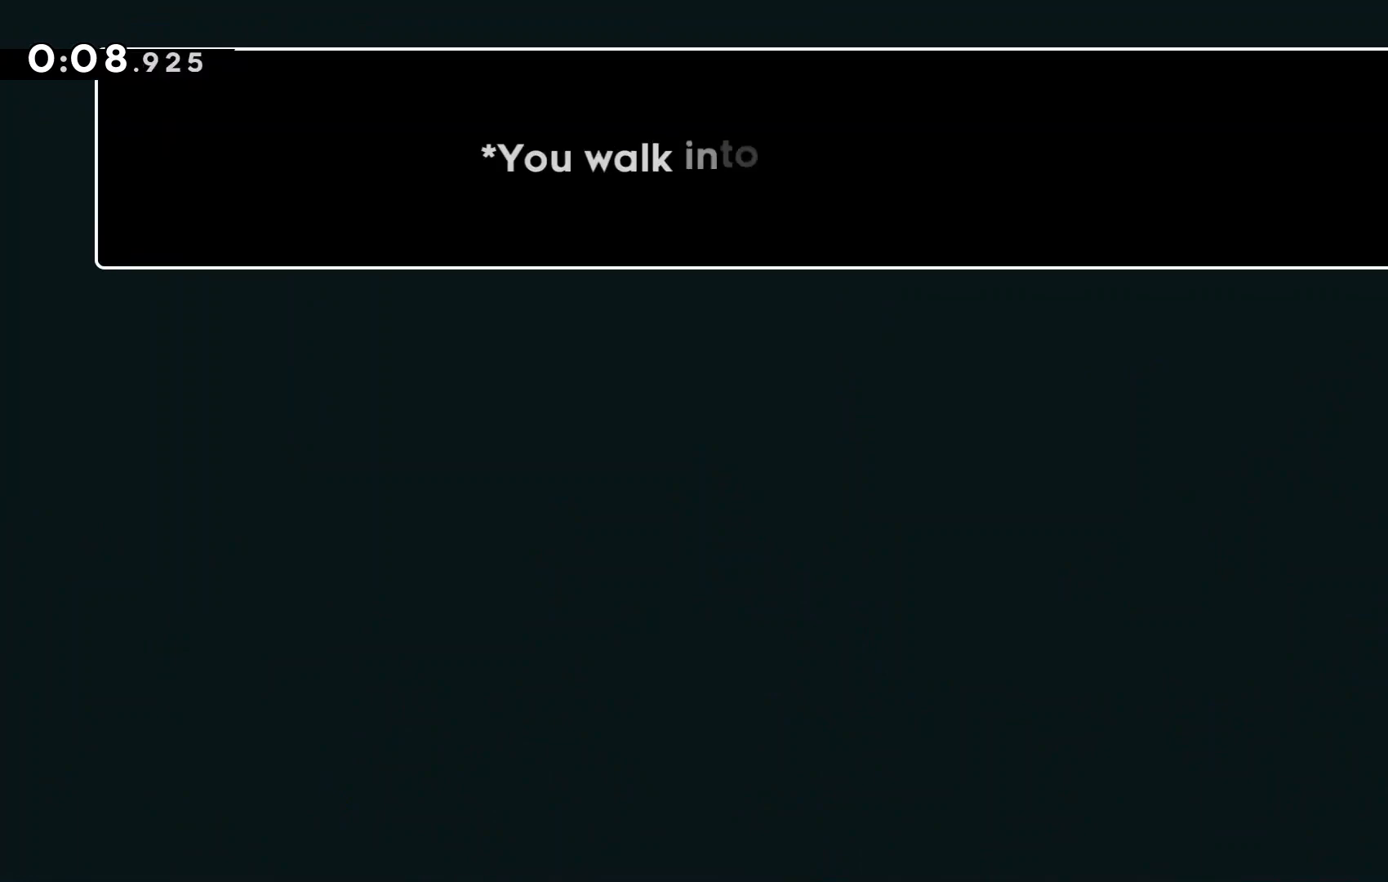
{"keys": [], "events": []}
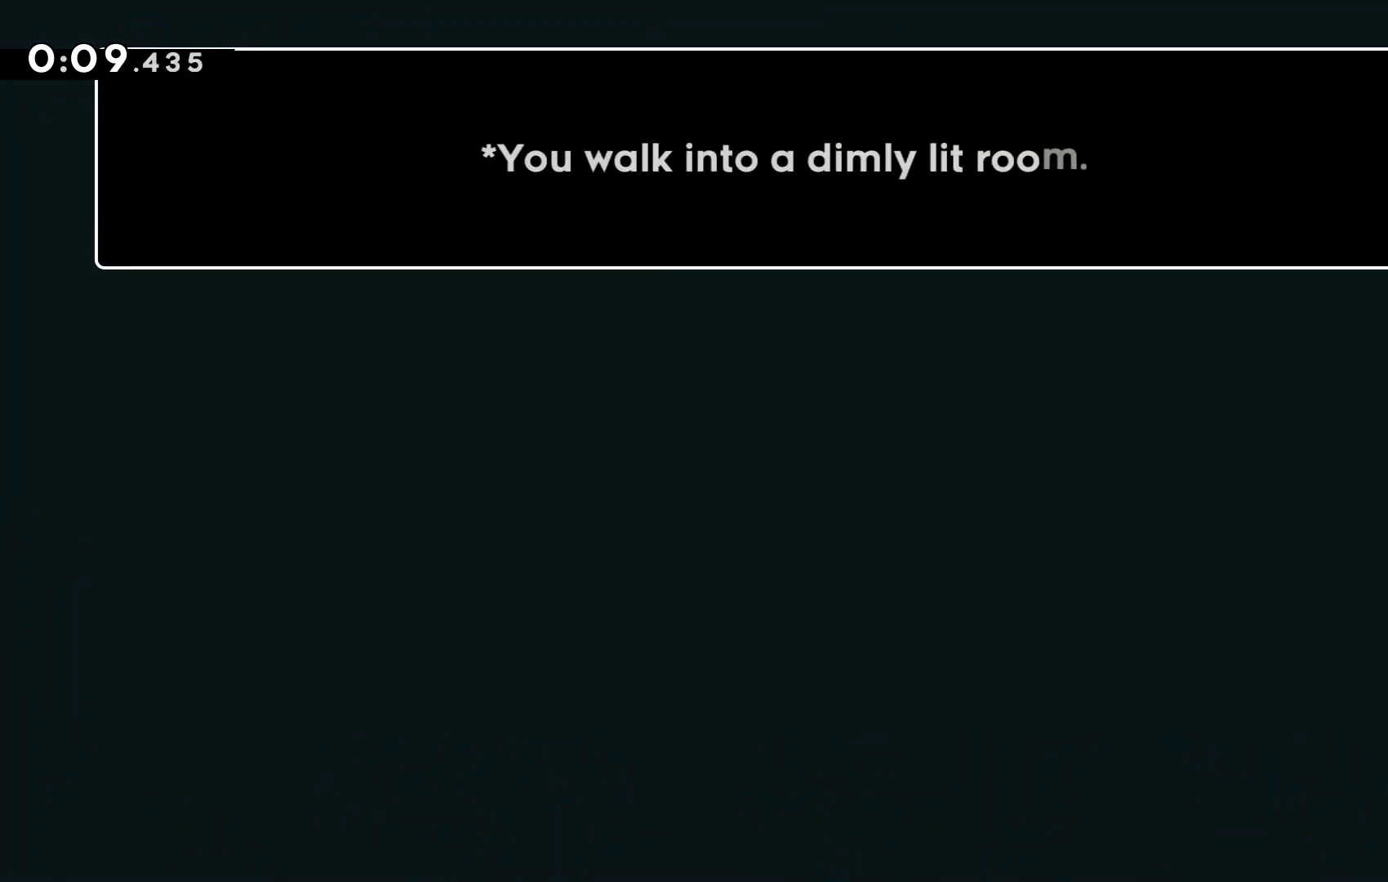
{"keys": [], "events": []}
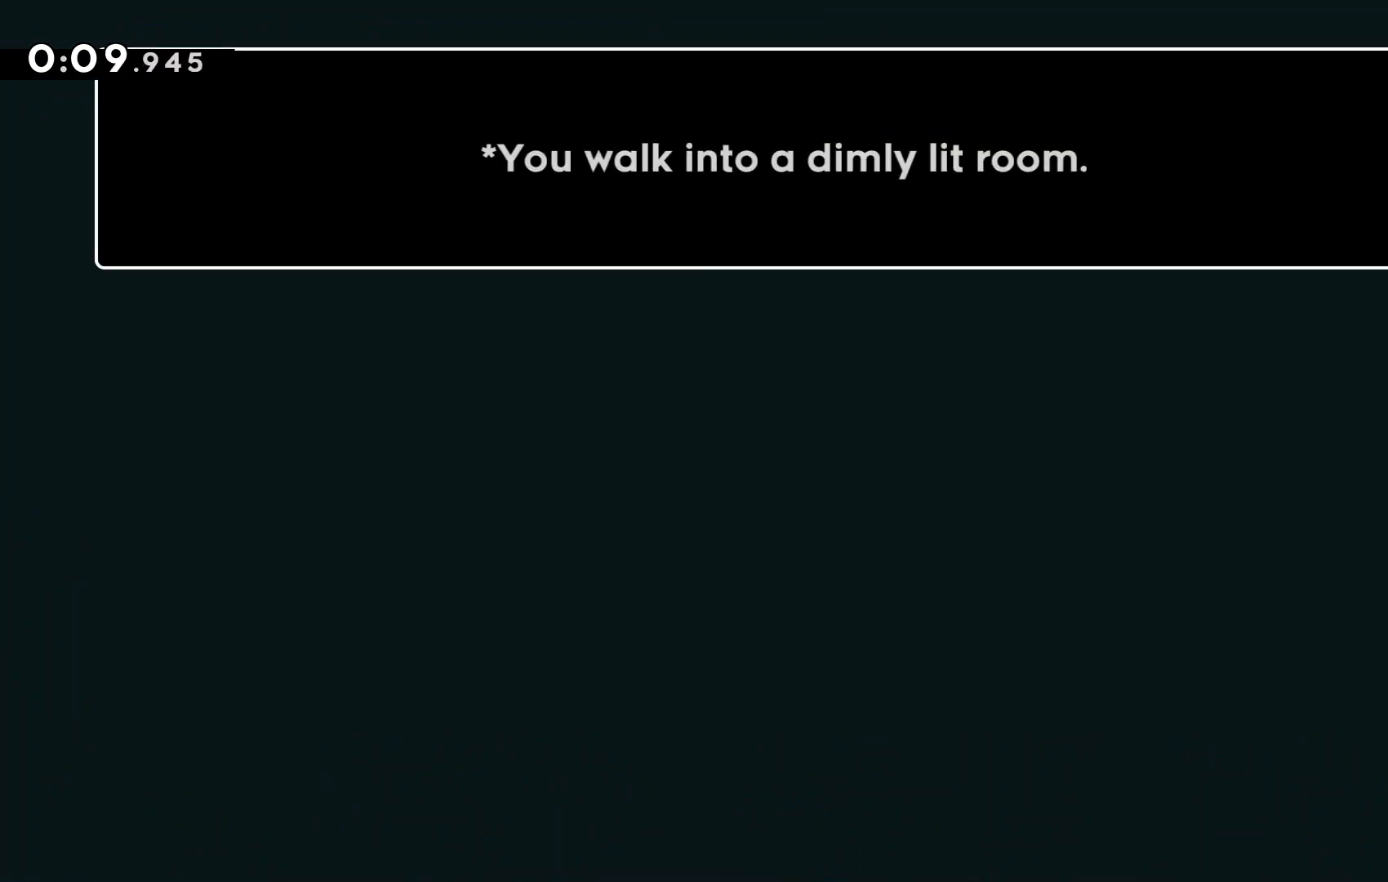
{"keys": [], "events": []}
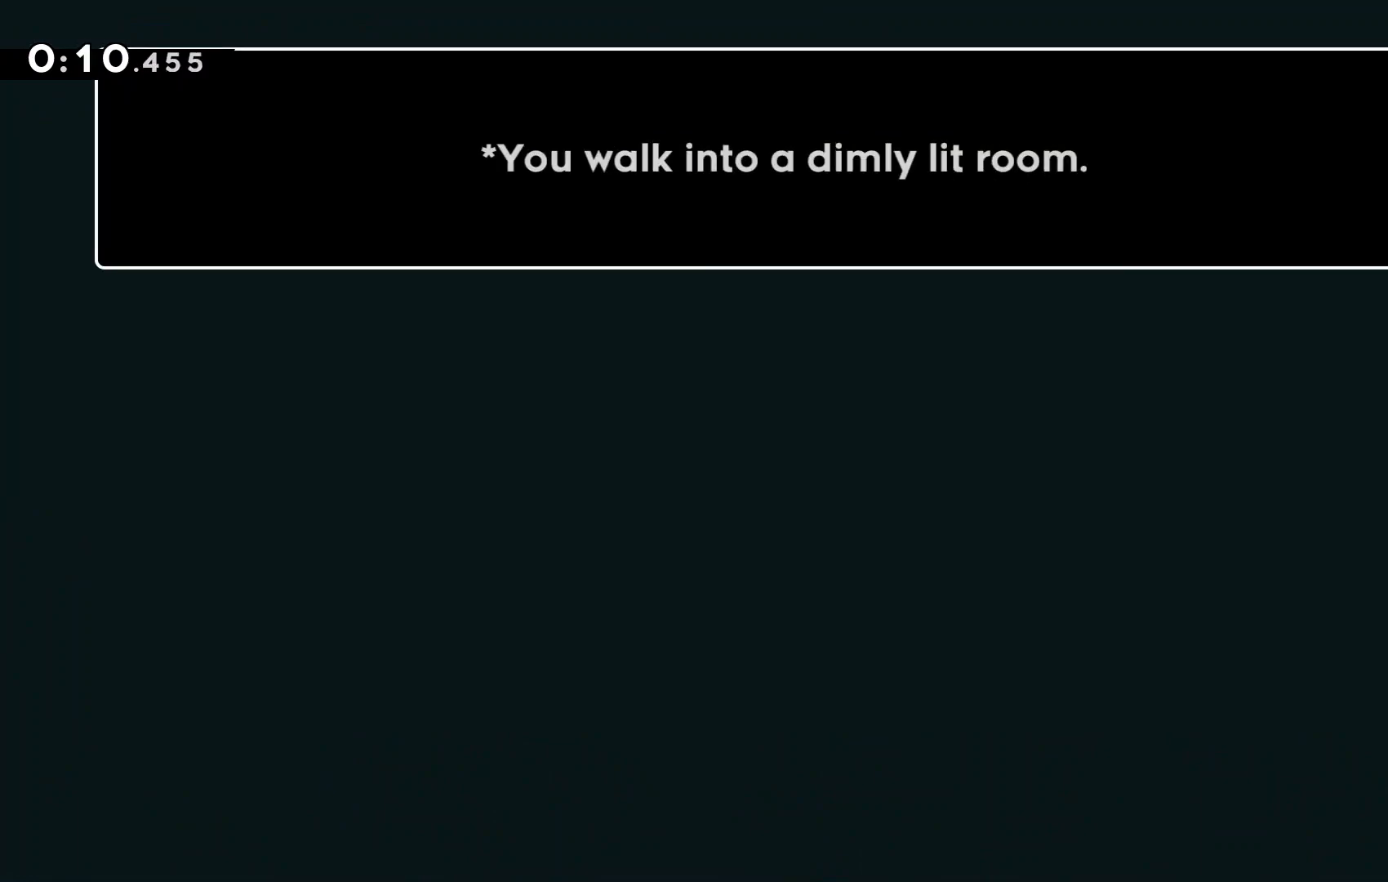
{"keys": [], "events": [[67, "c", "down"], [167, "c", "up"]]}
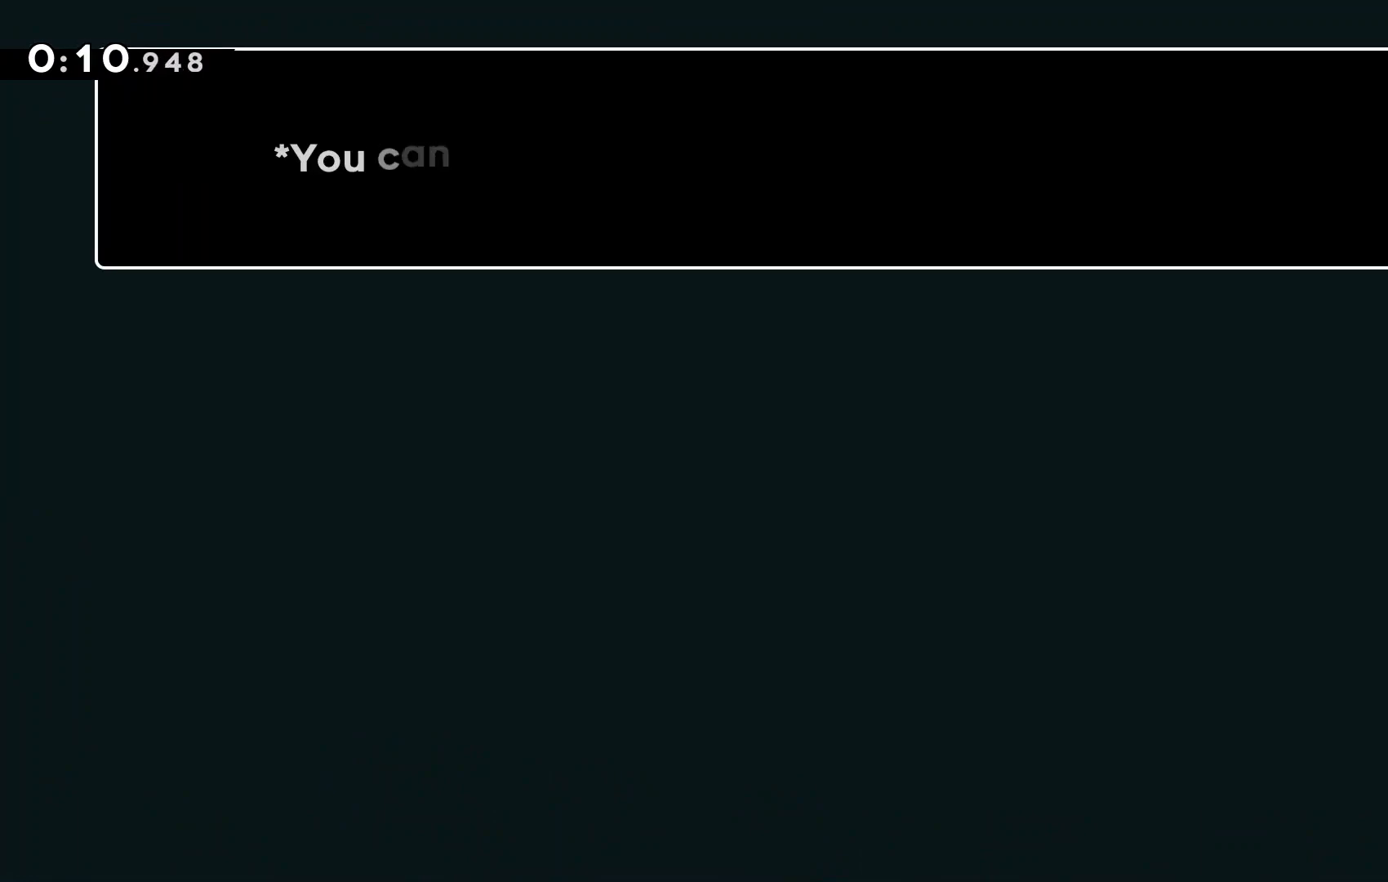
{"keys": [], "events": []}
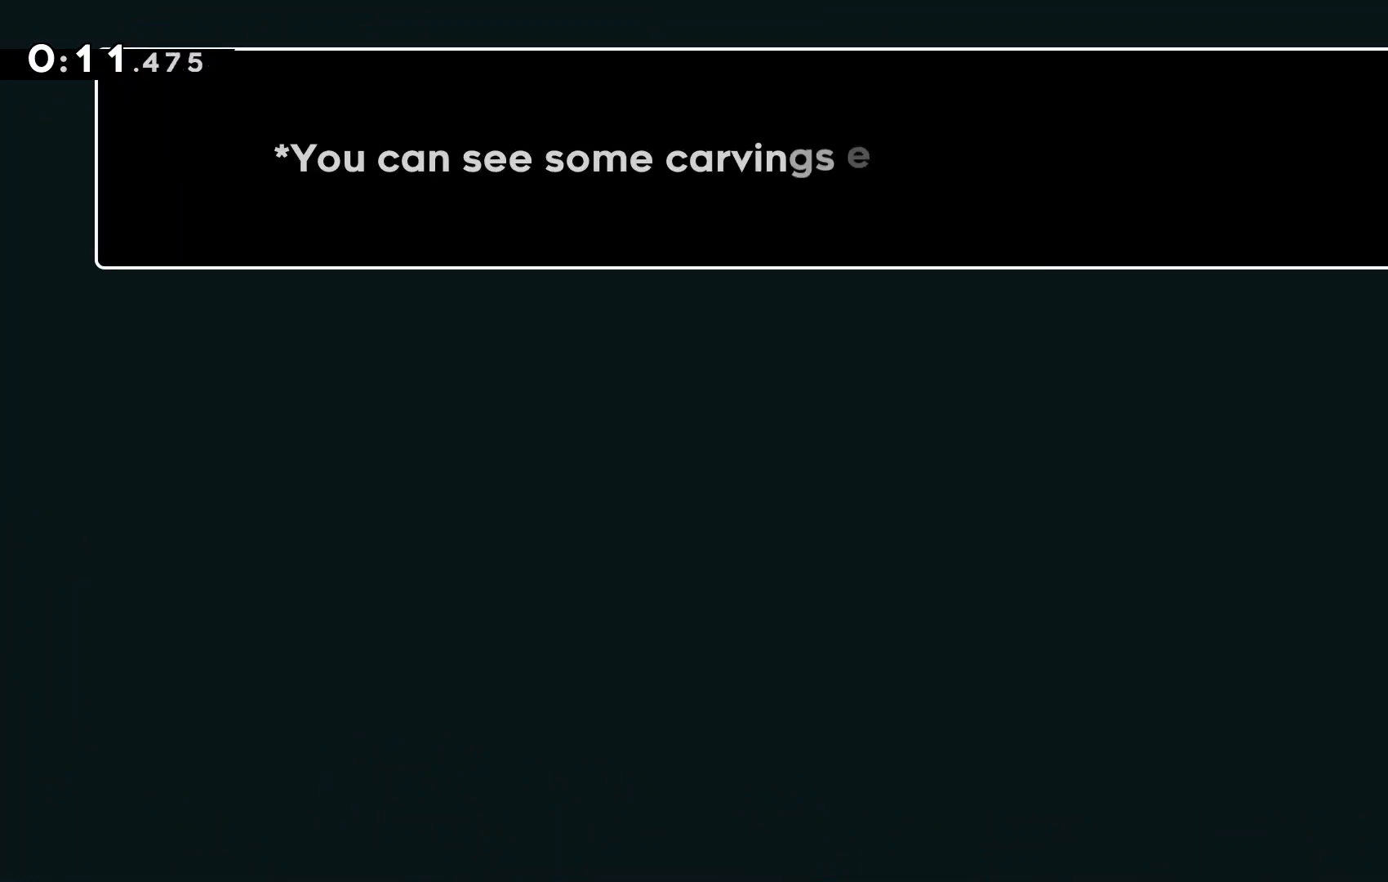
{"keys": [], "events": []}
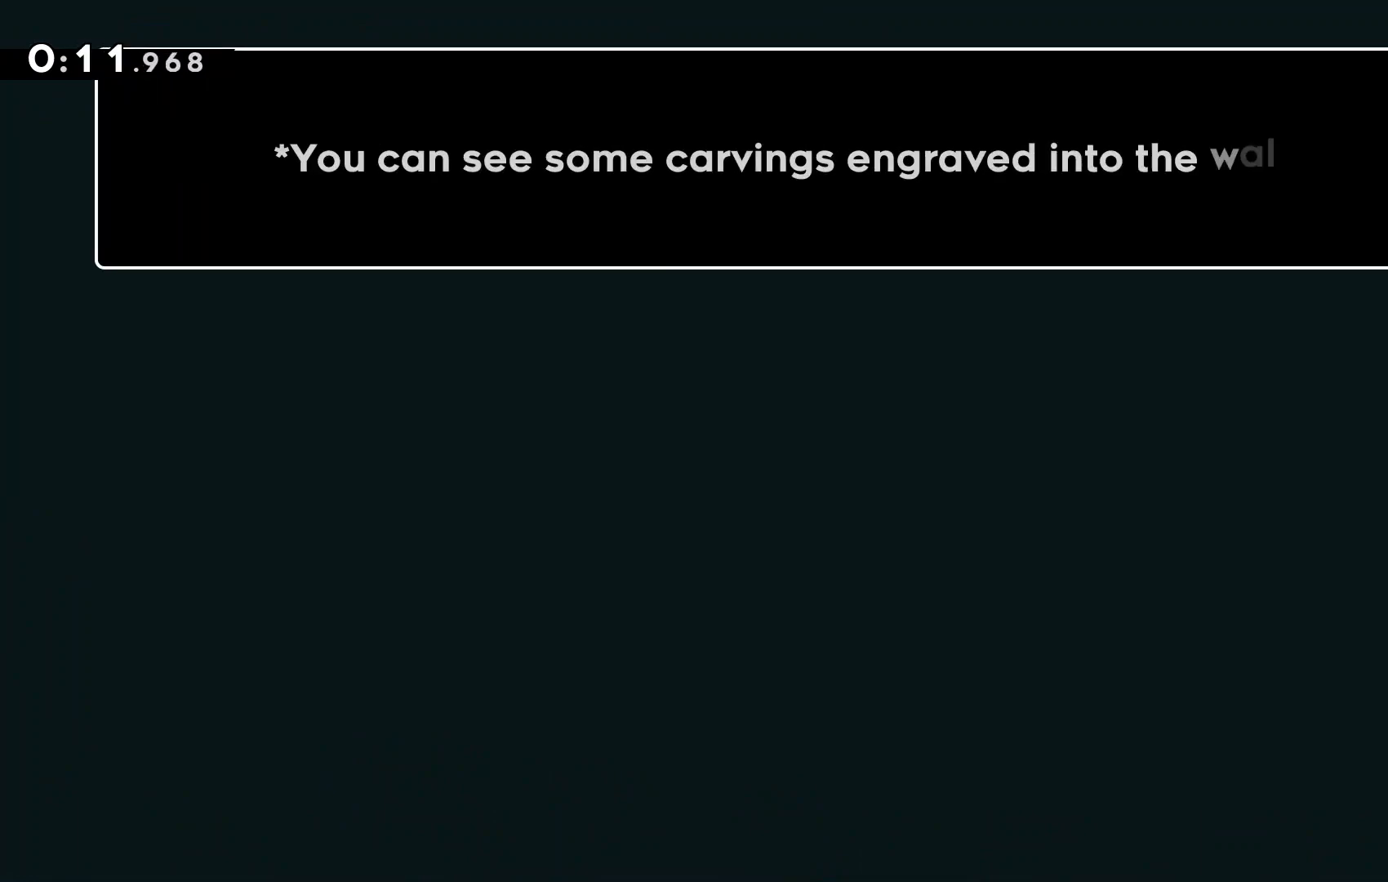
{"keys": [], "events": []}
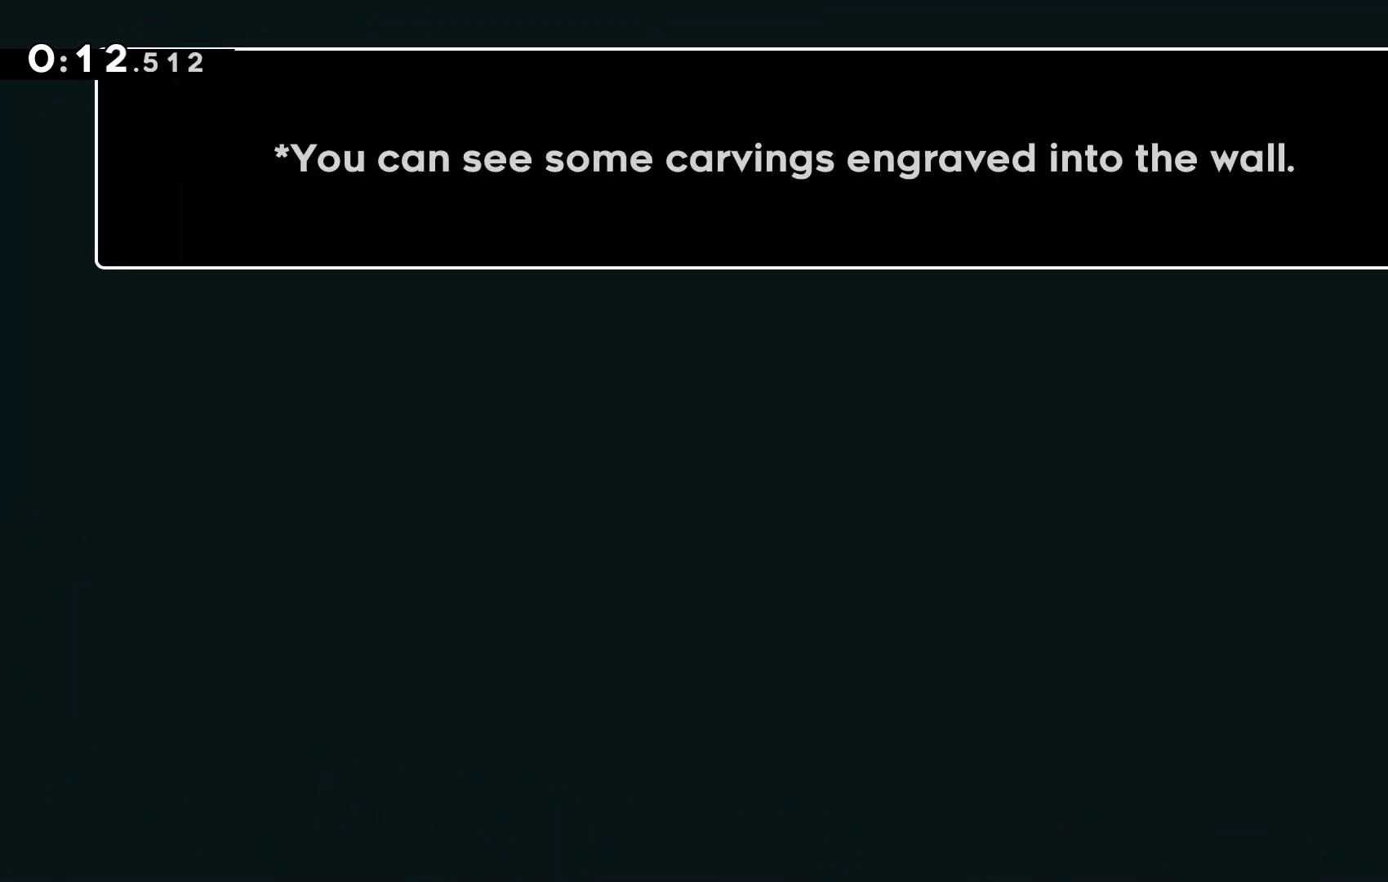
{"keys": [], "events": [[367, "c", "down"], [500, "c", "up"]]}
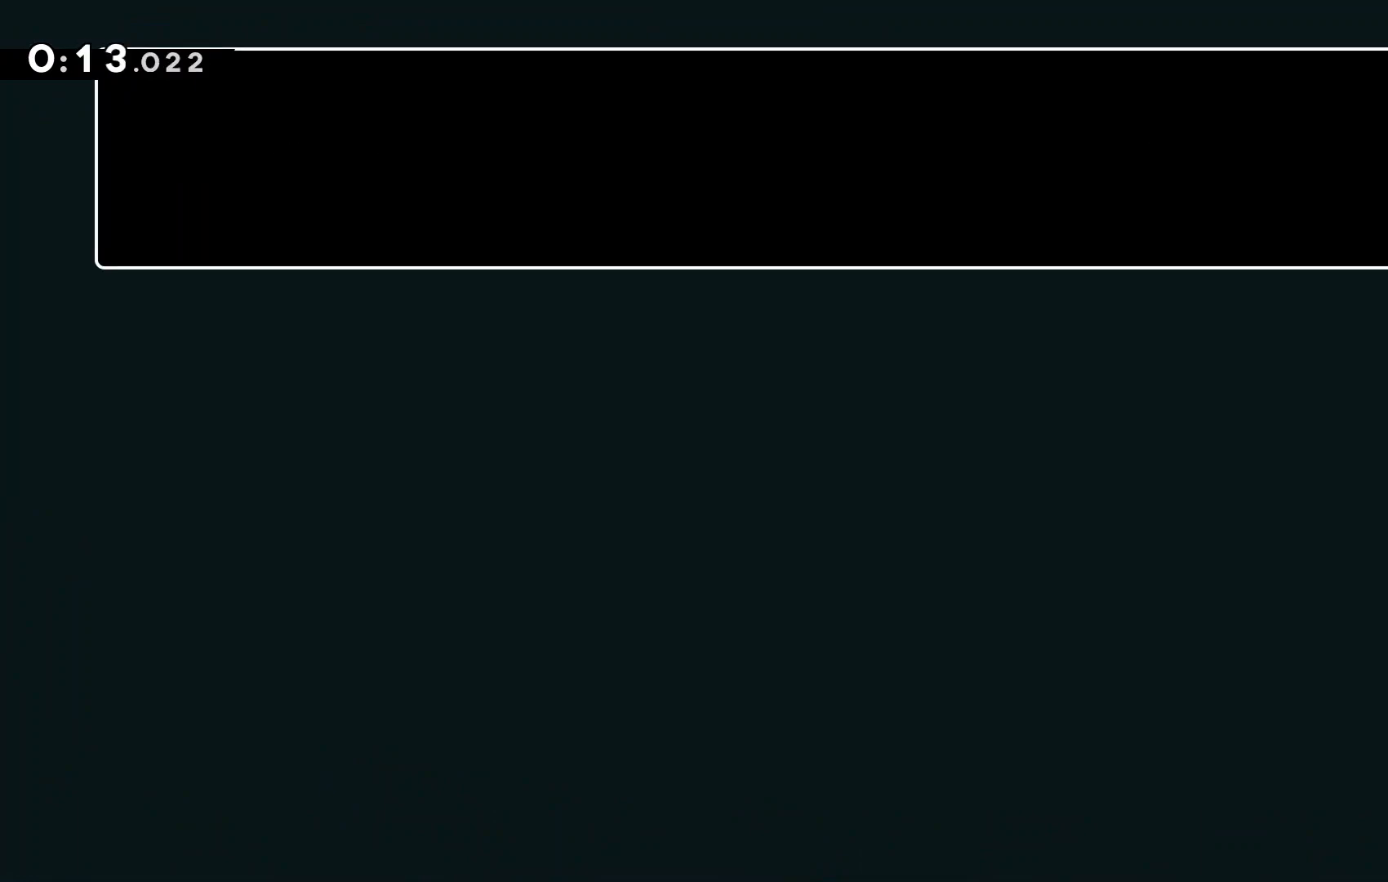
{"keys": [], "events": []}
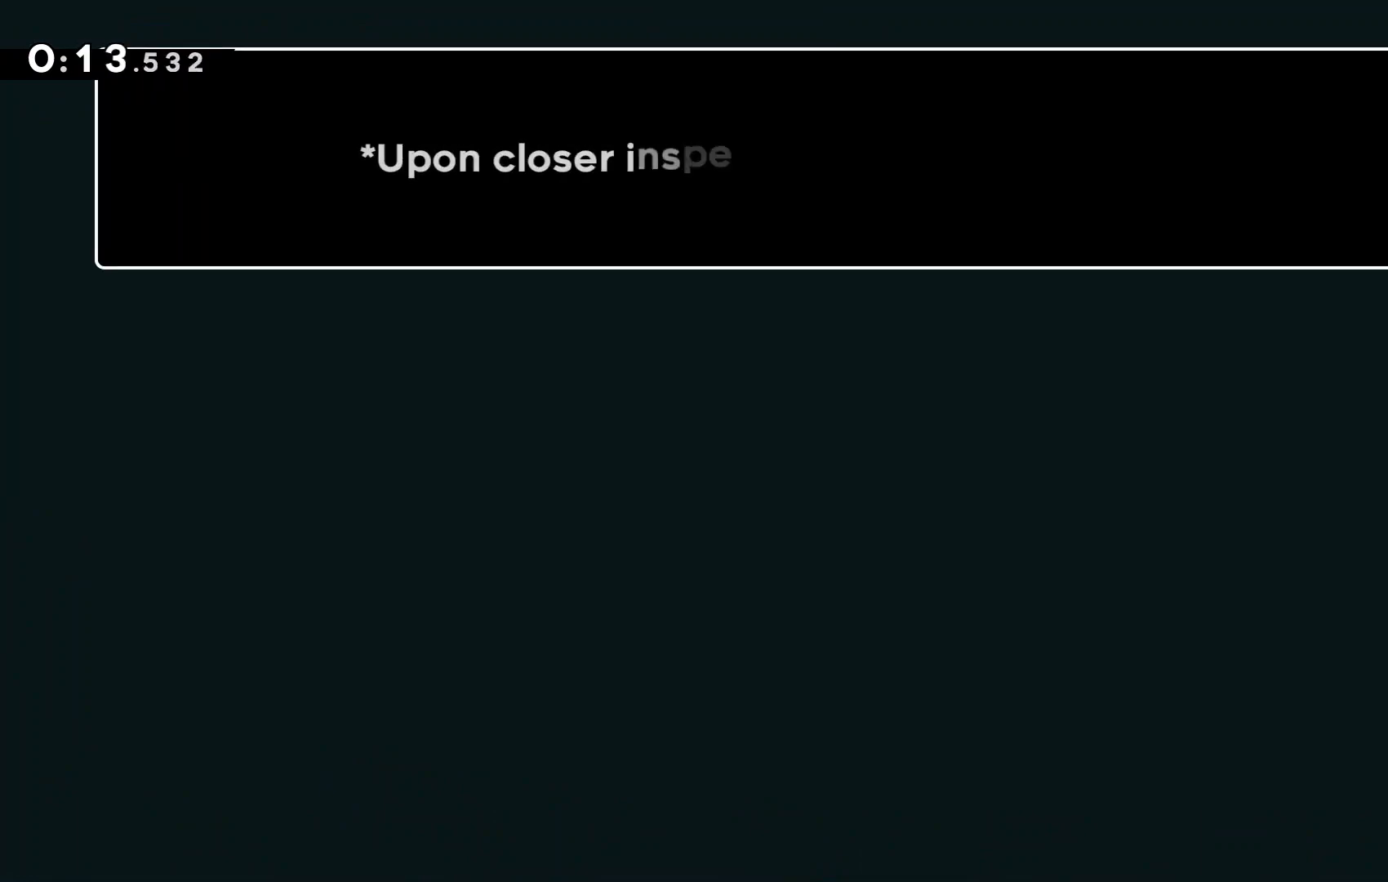
{"keys": [], "events": []}
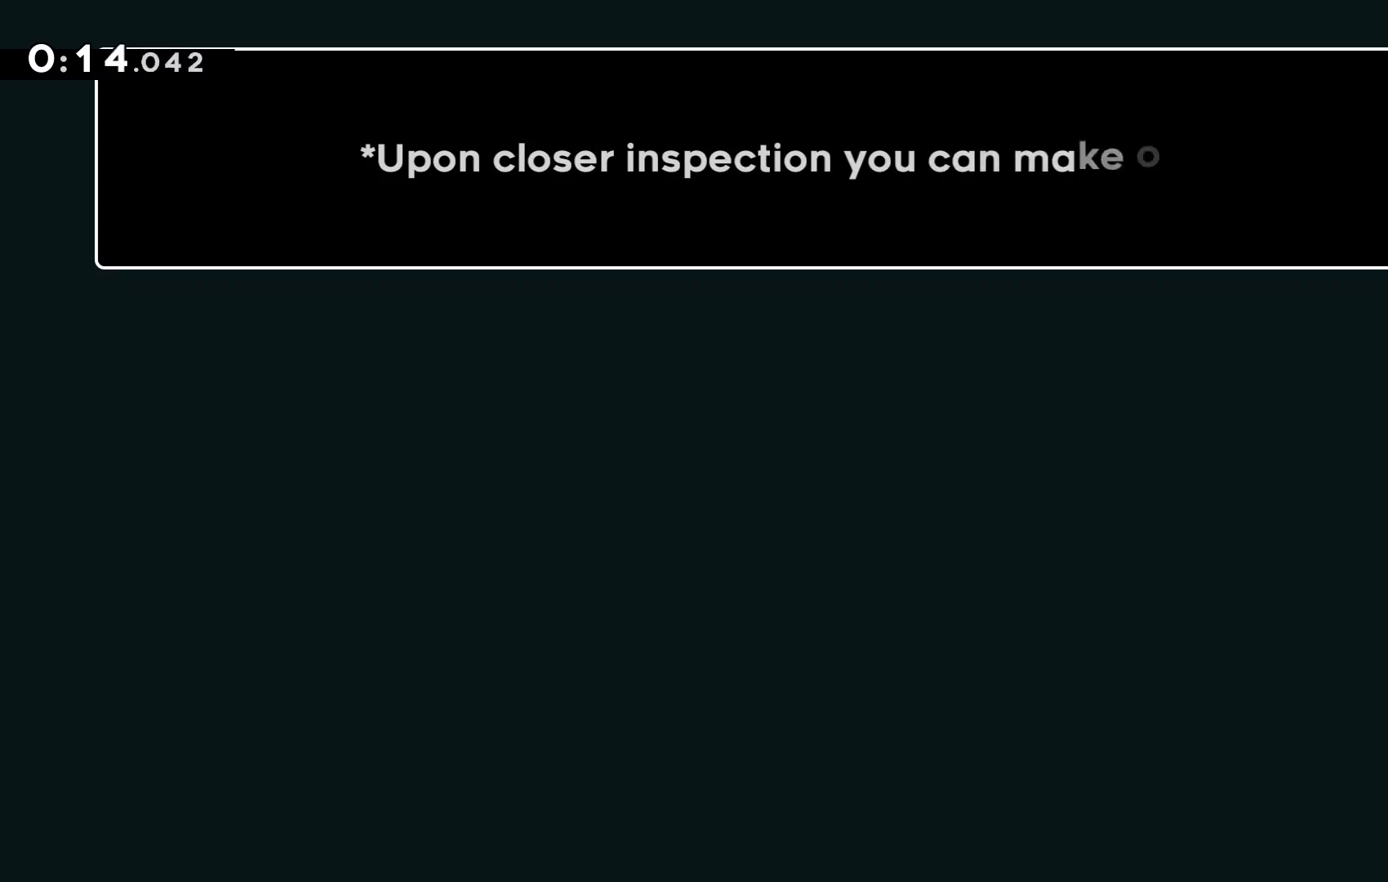
{"keys": [], "events": []}
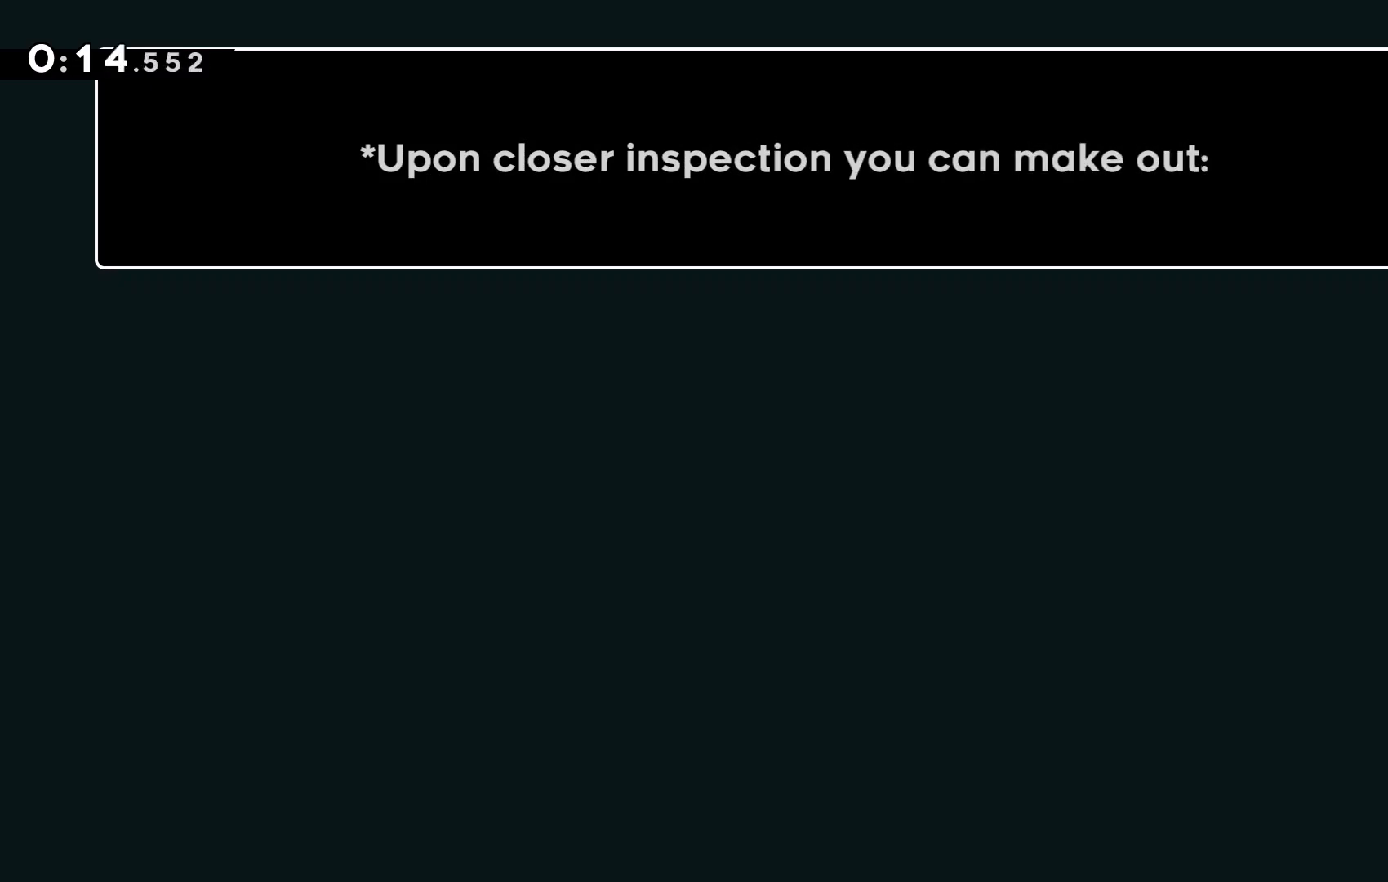
{"keys": [], "events": []}
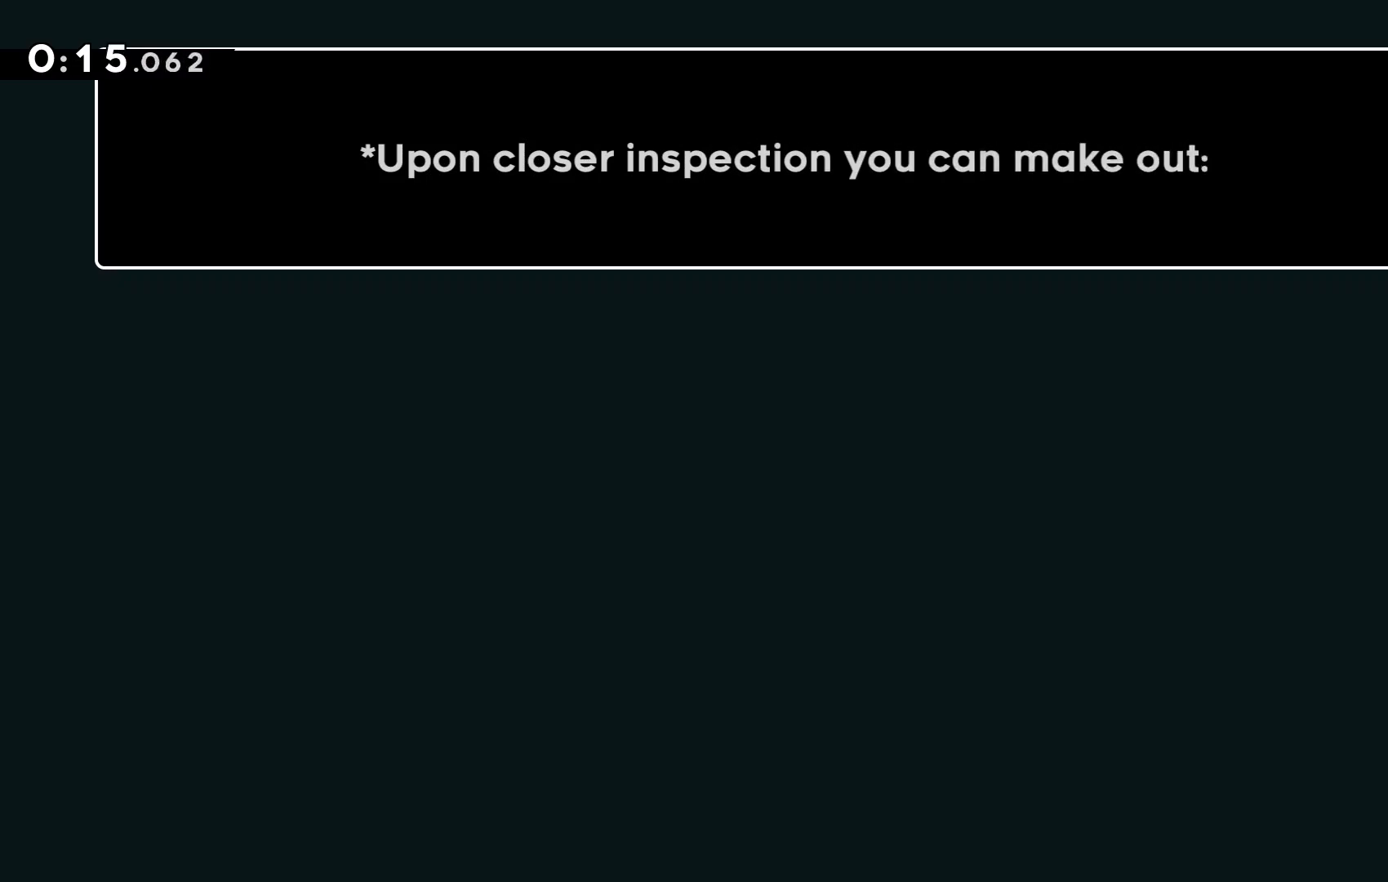
{"keys": [], "events": [[67, "c", "down"], [200, "c", "up"]]}
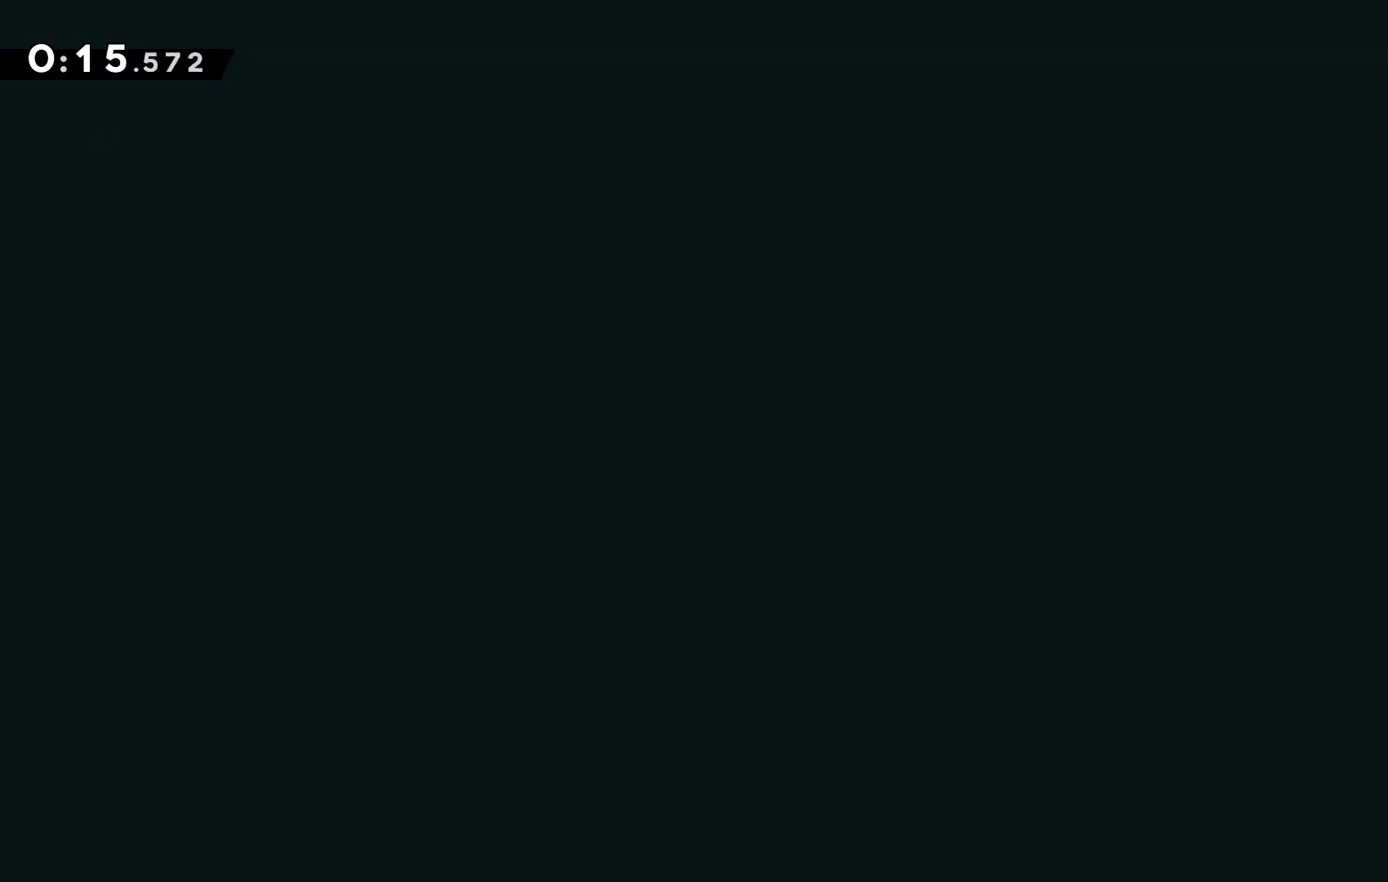
{"keys": [], "events": []}
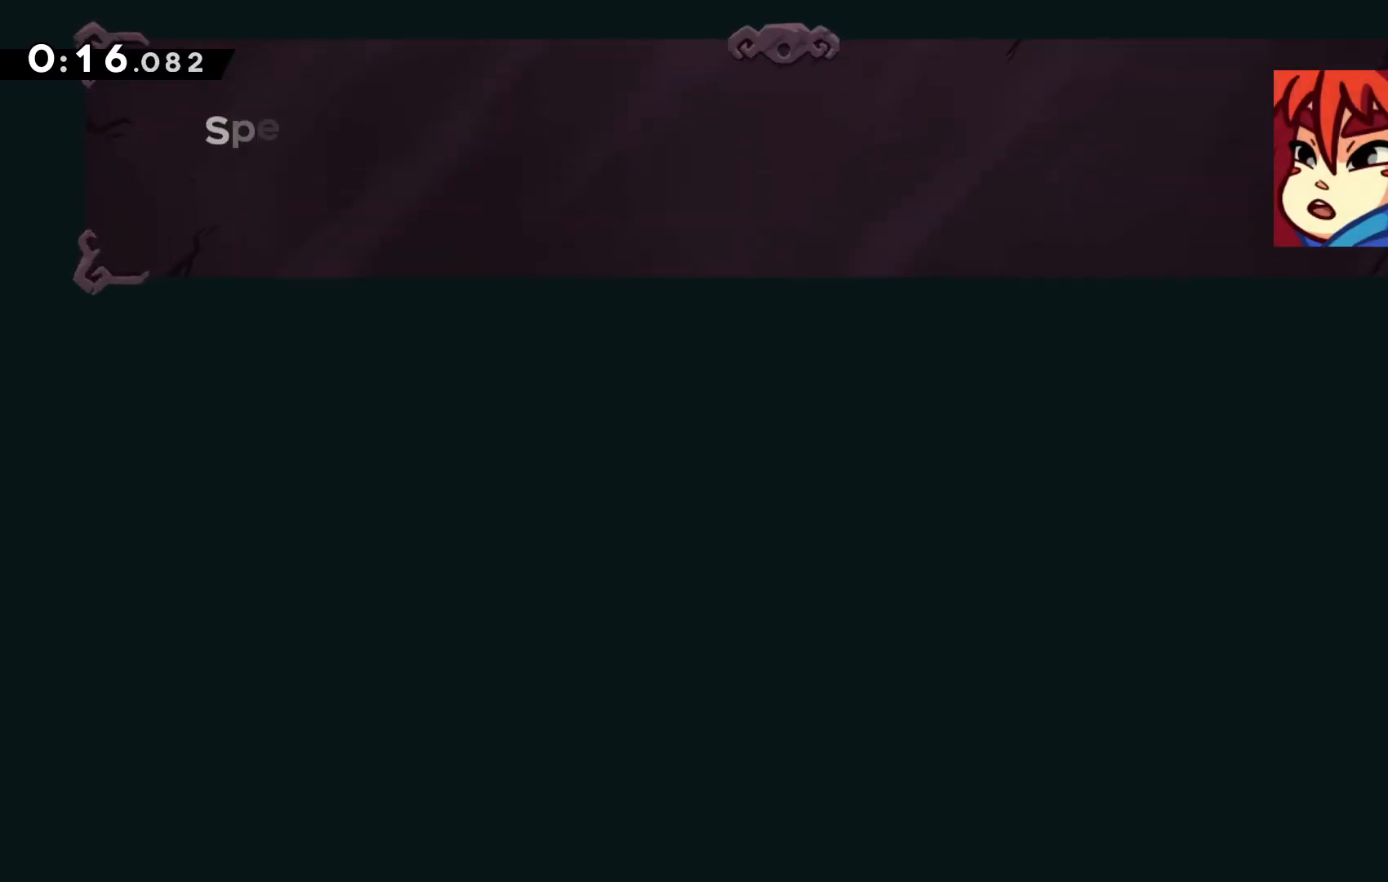
{"keys": [], "events": []}